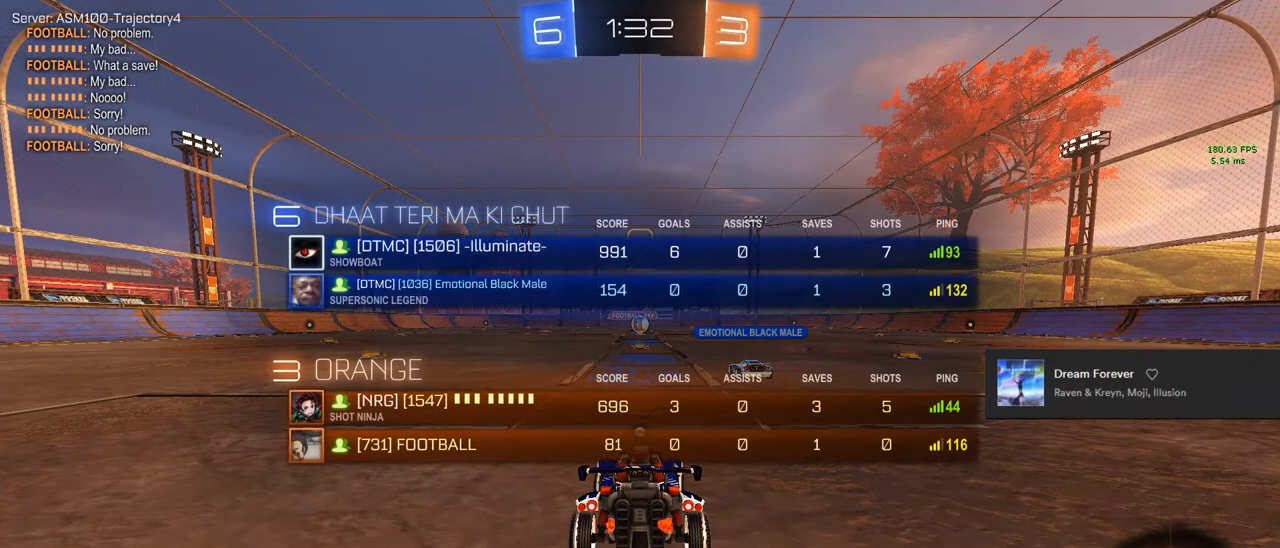
Gameplay with a controller (PlayStation layout); each line is a JSON object with the inputs held at the frame after it. "events" lists button and stick changes between this image and that frame as [ms after this image, input, new state], when the widget could be followed in between.
{"buttons": ["CIRCLE", "R2"], "left_stick": "center", "right_stick": "center", "events": [[283, "L3", "up"], [283, "left_stick", "up-right"], [350, "left_stick", "center"]]}
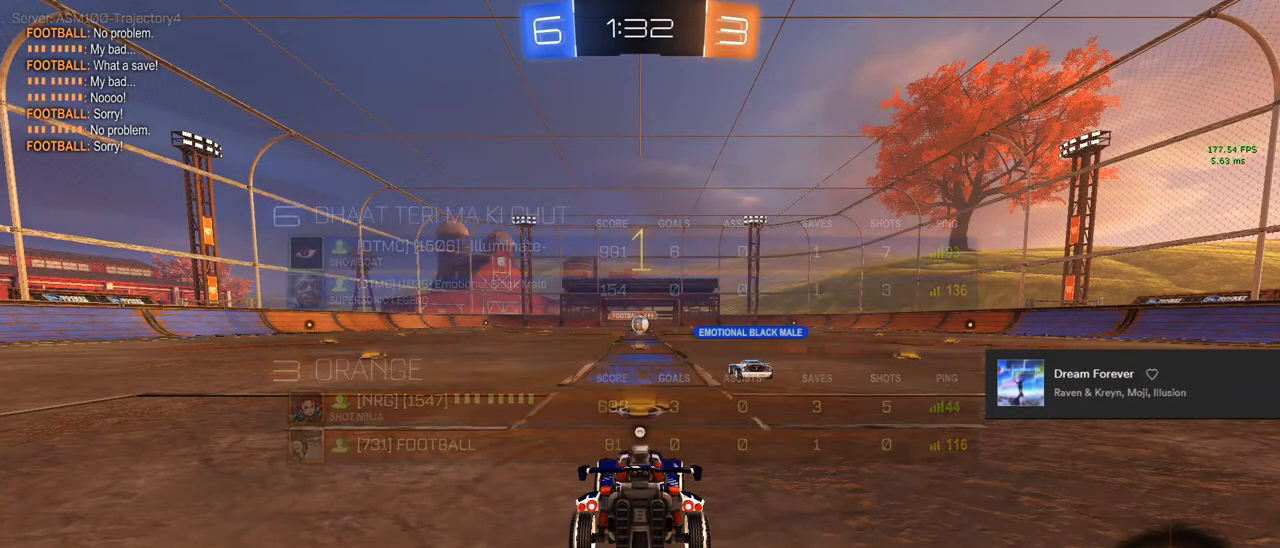
{"buttons": ["CIRCLE", "R2"], "left_stick": "center", "right_stick": "center", "events": []}
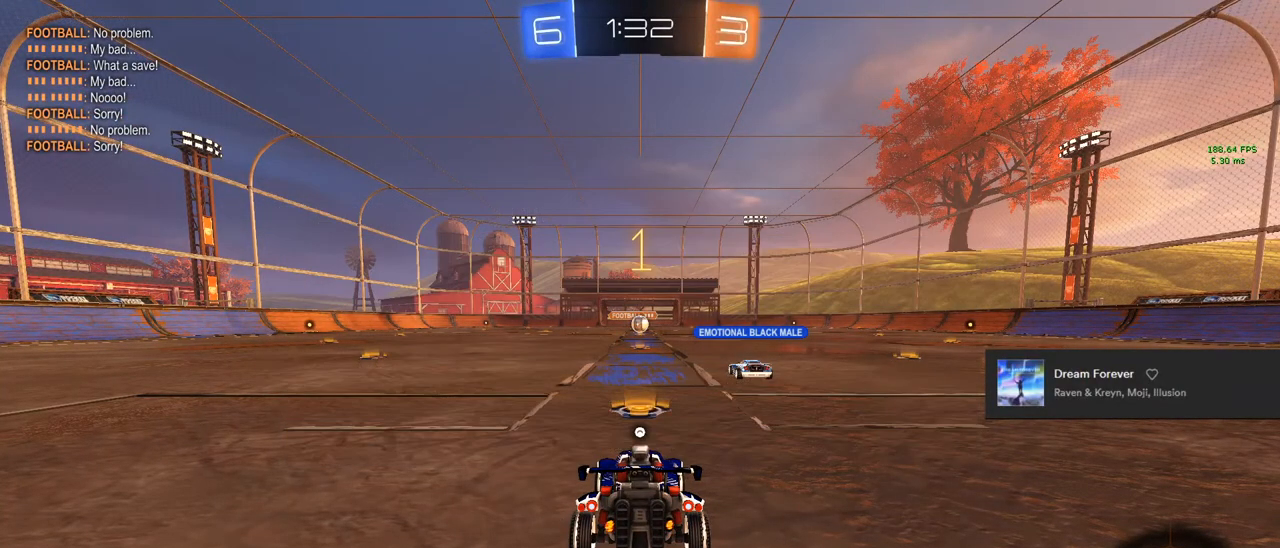
{"buttons": ["CIRCLE", "R2"], "left_stick": "up-left", "right_stick": "center", "events": [[150, "left_stick", "up-left"]]}
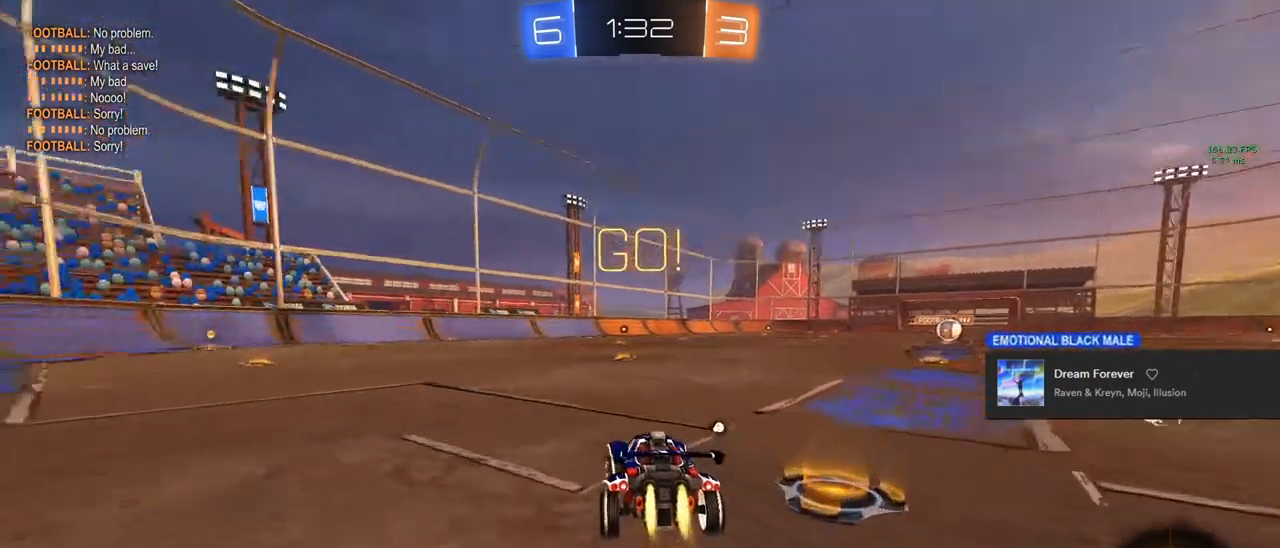
{"buttons": ["CIRCLE", "R2"], "left_stick": "center", "right_stick": "center", "events": [[300, "left_stick", "center"], [433, "left_stick", "up-left"], [483, "left_stick", "center"]]}
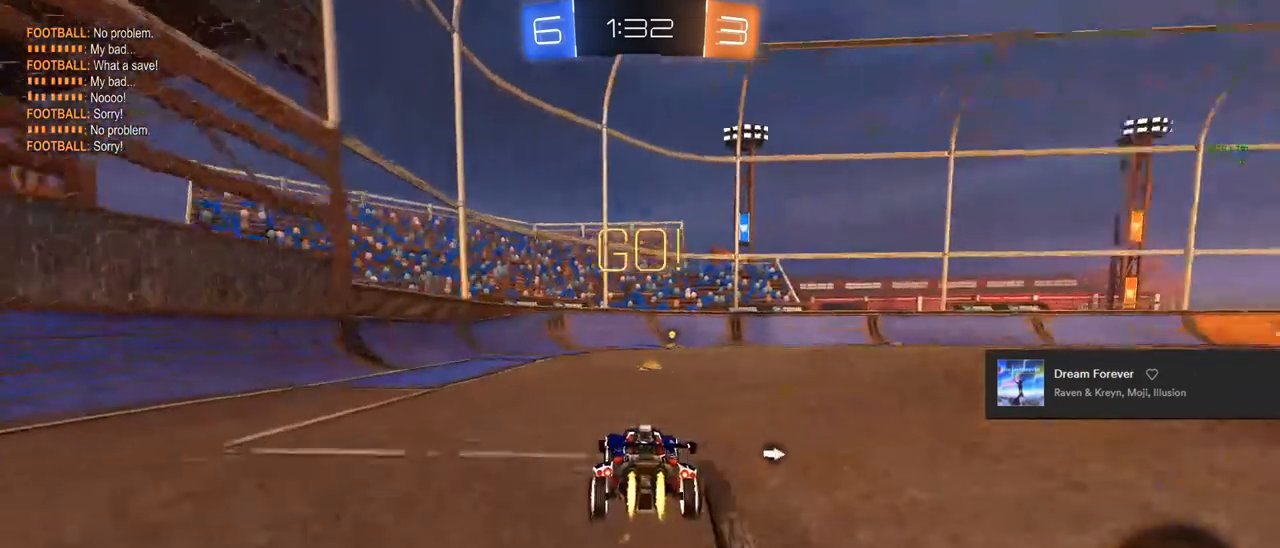
{"buttons": ["CIRCLE", "TRIANGLE", "R2"], "left_stick": "center", "right_stick": "center", "events": [[200, "left_stick", "right"], [267, "left_stick", "center"], [367, "TRIANGLE", "down"]]}
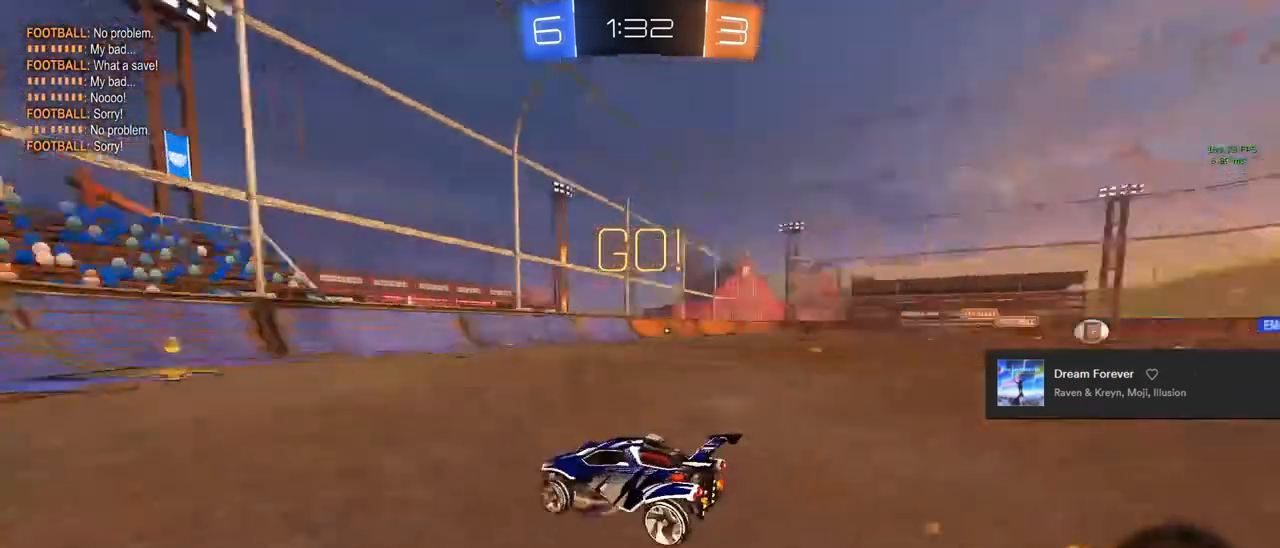
{"buttons": ["SQUARE", "R2"], "left_stick": "right", "right_stick": "center", "events": [[33, "TRIANGLE", "up"], [200, "CIRCLE", "up"], [433, "left_stick", "right"], [483, "SQUARE", "down"]]}
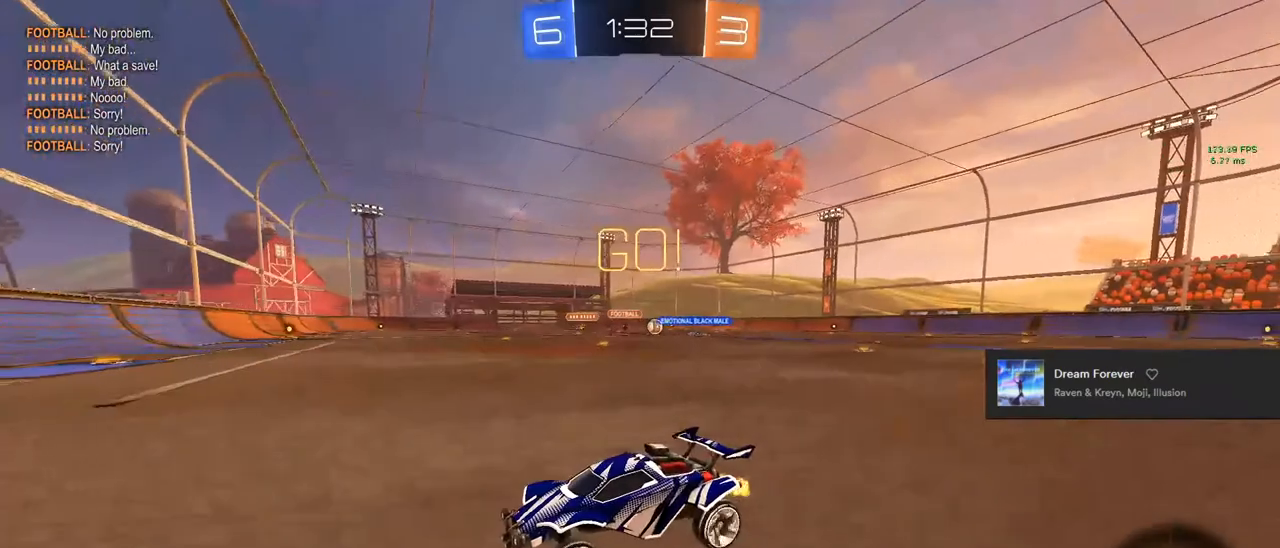
{"buttons": ["R2"], "left_stick": "right", "right_stick": "center", "events": [[133, "SQUARE", "up"]]}
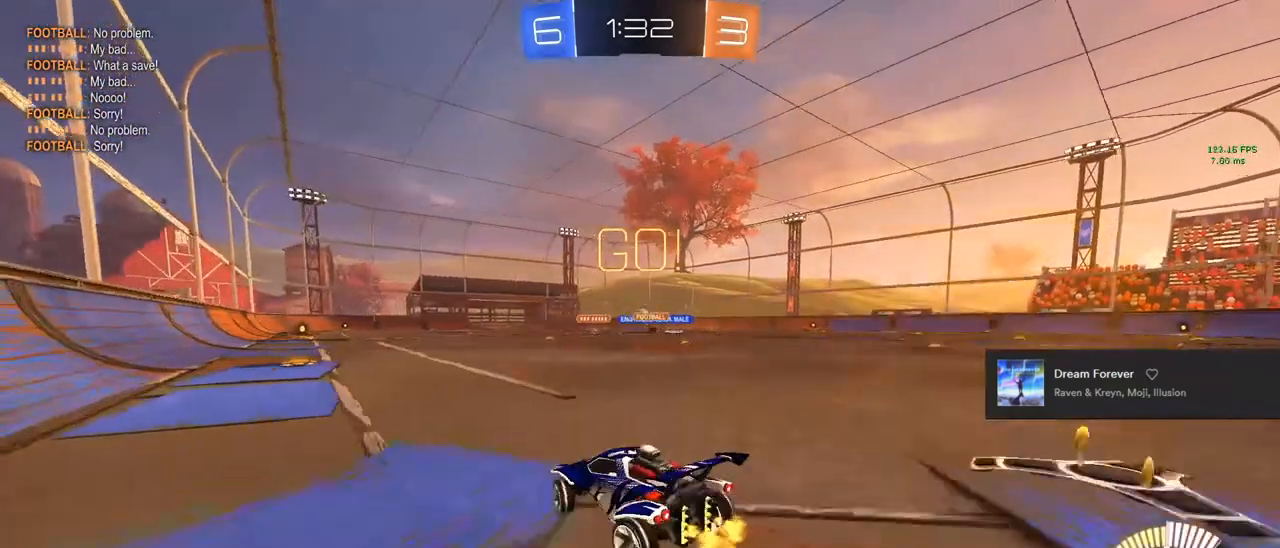
{"buttons": ["CIRCLE", "R2"], "left_stick": "left", "right_stick": "center", "events": [[167, "left_stick", "center"], [383, "left_stick", "left"], [483, "CIRCLE", "down"]]}
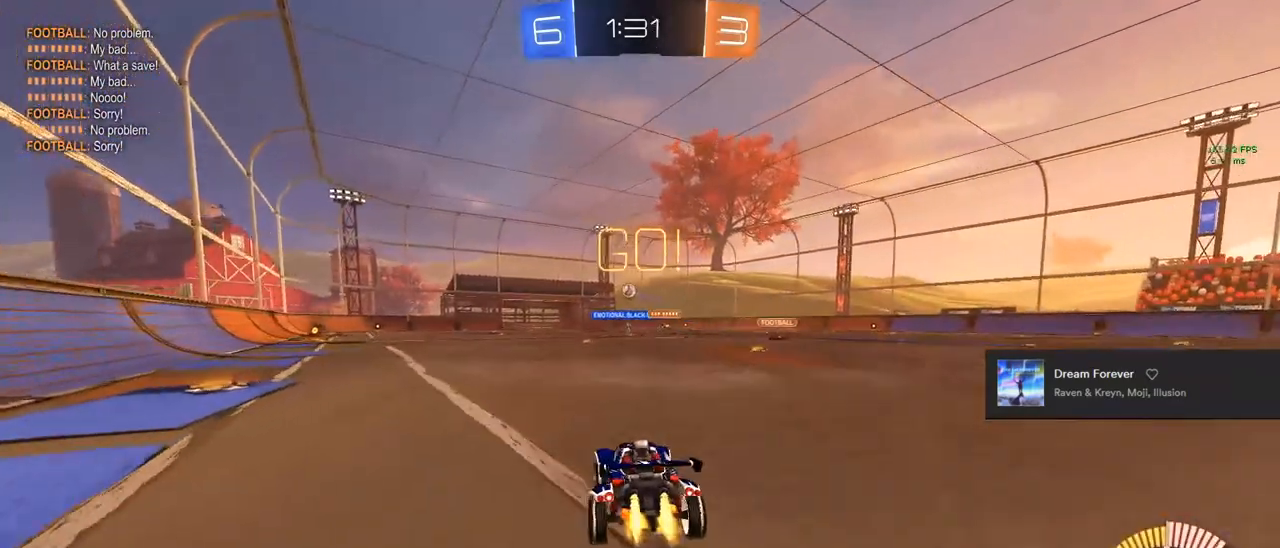
{"buttons": ["CIRCLE", "TRIANGLE", "R2"], "left_stick": "down", "right_stick": "center", "events": [[50, "left_stick", "center"], [150, "left_stick", "left"], [217, "CROSS", "down"], [233, "L1", "down"], [300, "CROSS", "up"], [317, "left_stick", "up"], [400, "CROSS", "down"], [400, "TRIANGLE", "down"], [400, "left_stick", "right"], [417, "L1", "up"], [467, "CROSS", "up"], [467, "left_stick", "down"]]}
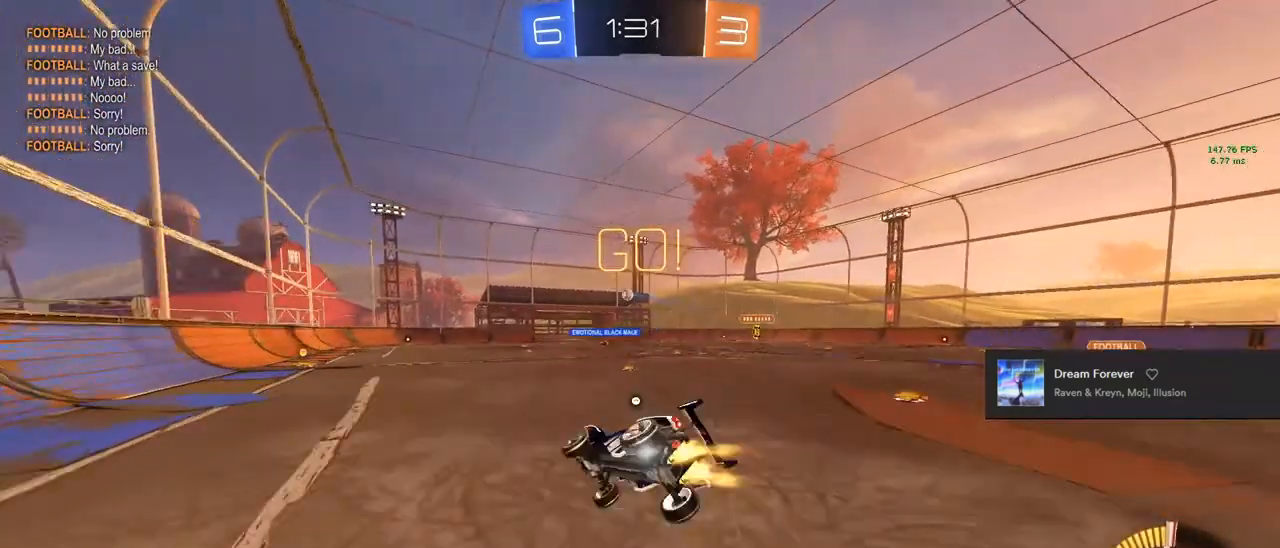
{"buttons": [], "left_stick": "right", "right_stick": "center", "events": [[17, "CIRCLE", "up"], [17, "TRIANGLE", "up"], [33, "L1", "down"], [83, "TRIANGLE", "down"], [83, "left_stick", "up-right"], [200, "TRIANGLE", "up"], [300, "left_stick", "right"], [317, "L1", "up"], [450, "R2", "up"]]}
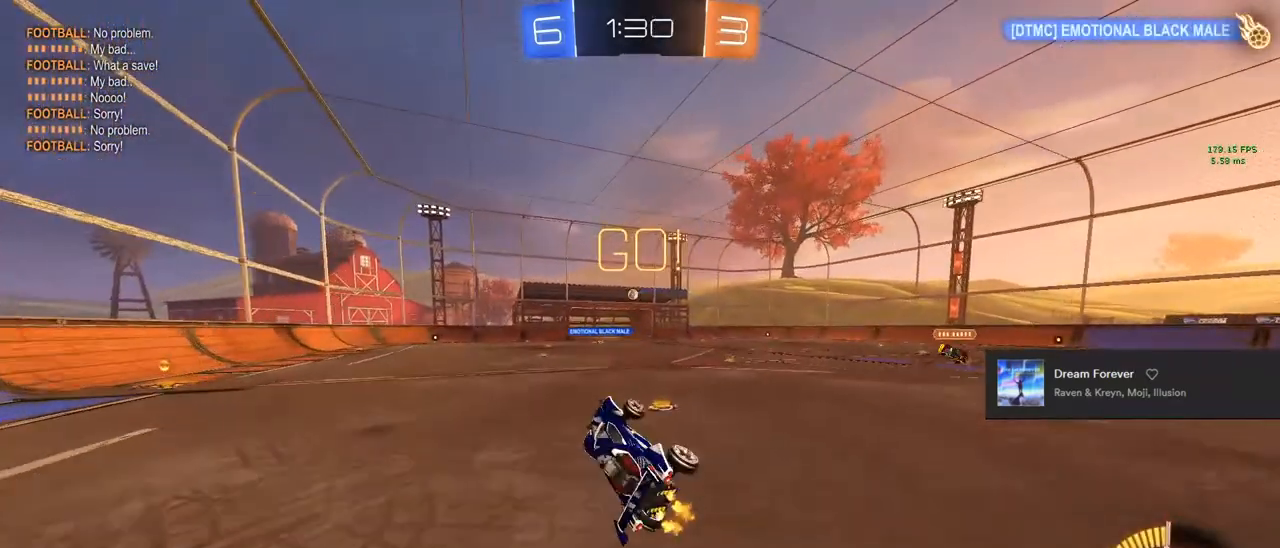
{"buttons": [], "left_stick": "center", "right_stick": "center", "events": [[167, "left_stick", "center"], [333, "left_stick", "right"], [400, "left_stick", "center"]]}
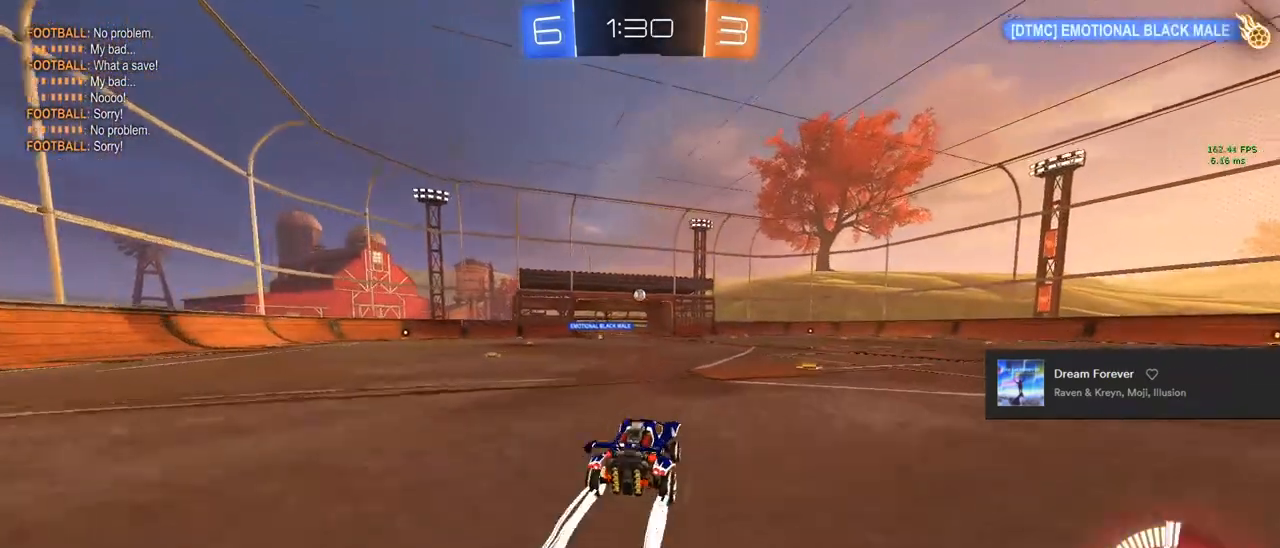
{"buttons": ["CROSS", "L1", "R2"], "left_stick": "down", "right_stick": "center", "events": [[217, "R2", "down"], [350, "CROSS", "down"], [350, "left_stick", "down"], [450, "L1", "down"]]}
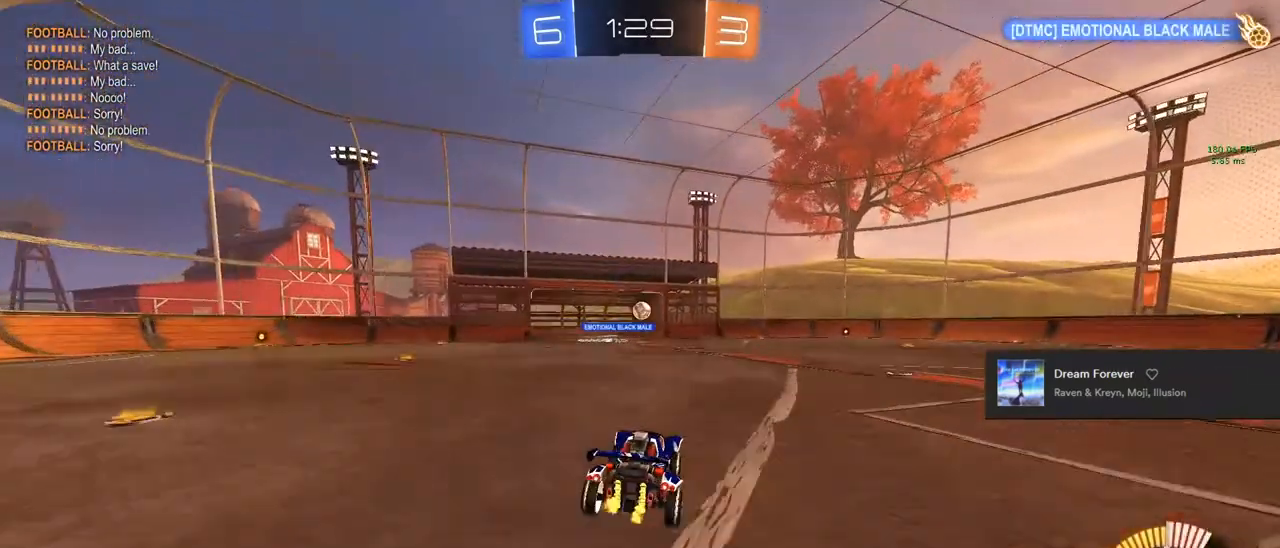
{"buttons": ["CIRCLE", "L1", "R2"], "left_stick": "center", "right_stick": "center", "events": [[17, "left_stick", "down-left"], [83, "CROSS", "up"], [133, "TRIANGLE", "down"], [283, "TRIANGLE", "up"], [350, "CIRCLE", "down"], [417, "left_stick", "center"]]}
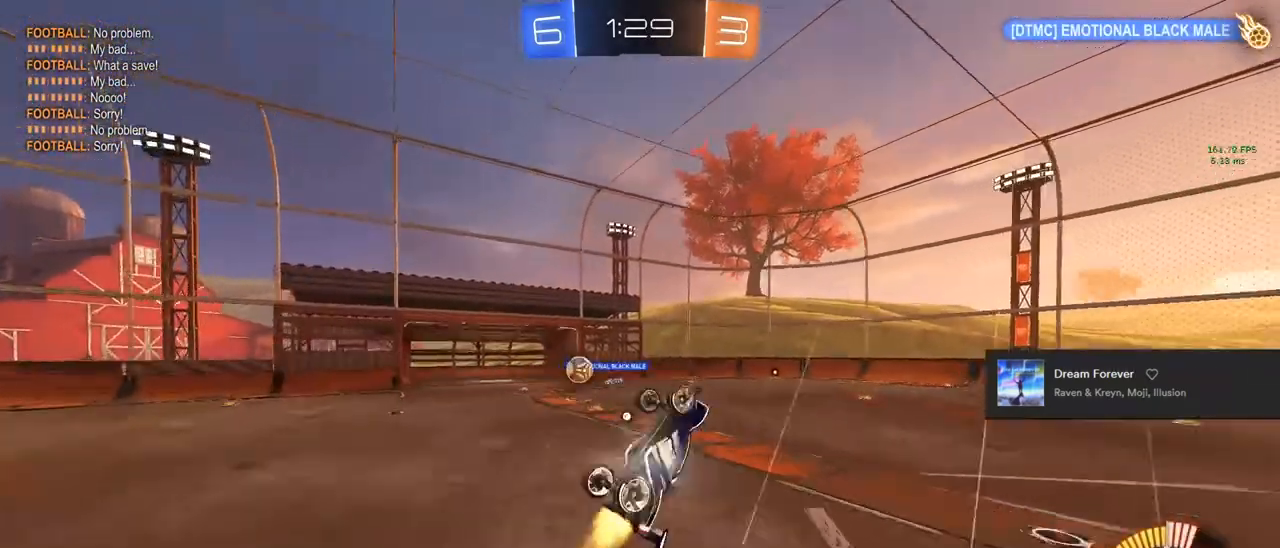
{"buttons": ["L1", "R2"], "left_stick": "up", "right_stick": "center", "events": [[67, "CIRCLE", "up"], [83, "left_stick", "down"], [183, "left_stick", "down-right"], [233, "CIRCLE", "down"], [400, "left_stick", "up"], [467, "CIRCLE", "up"]]}
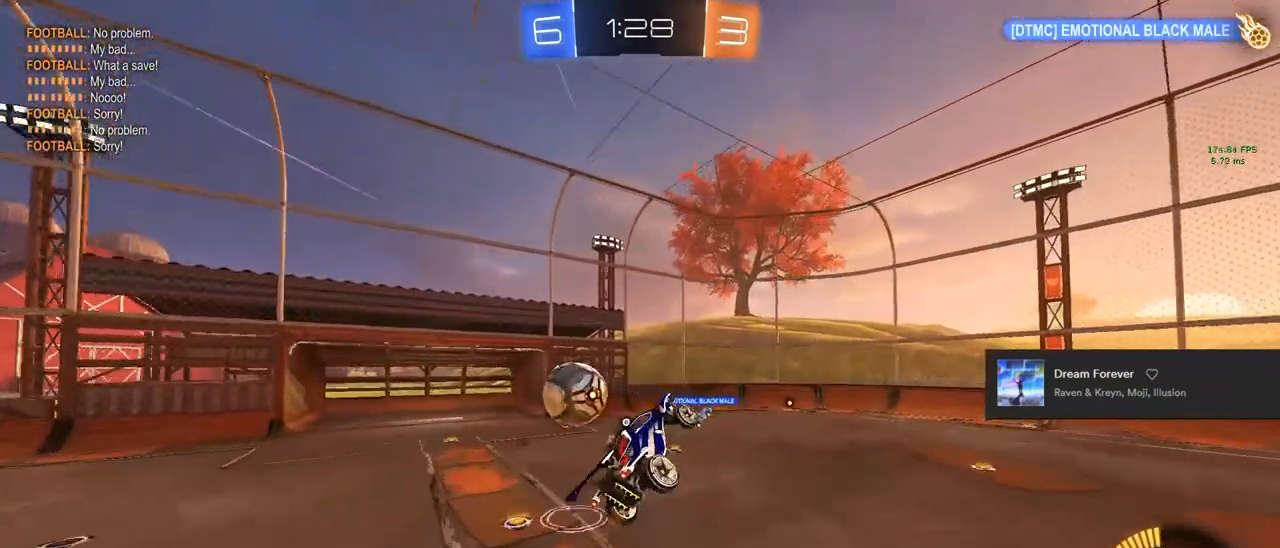
{"buttons": ["L1", "R2"], "left_stick": "down", "right_stick": "center", "events": [[100, "L1", "up"], [117, "CROSS", "down"], [217, "CROSS", "up"], [283, "L1", "down"], [283, "left_stick", "down"]]}
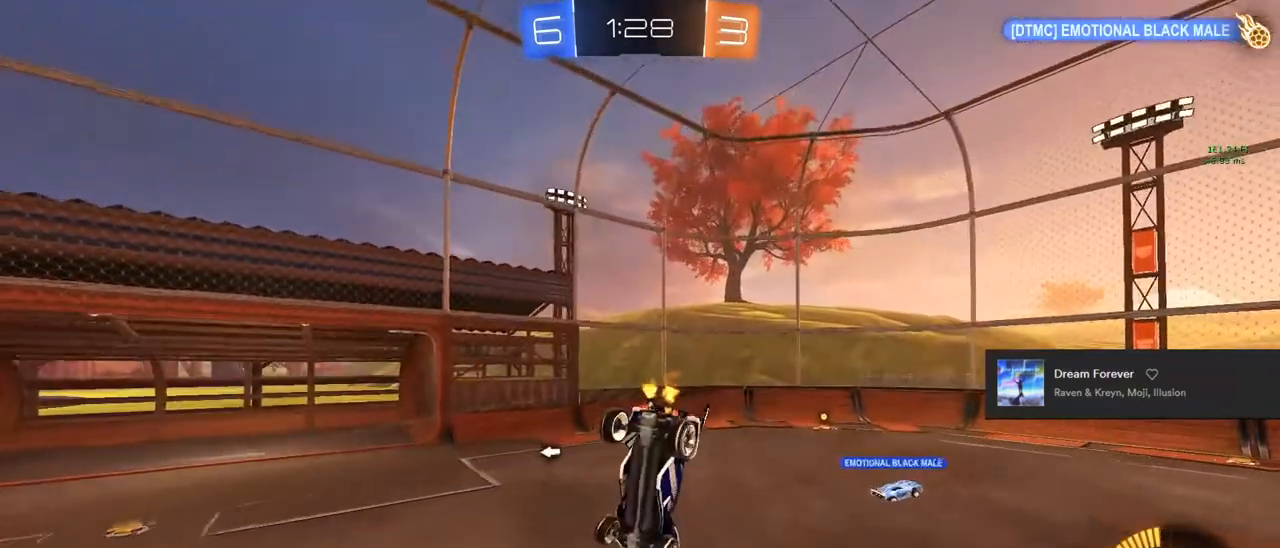
{"buttons": ["L1", "R2"], "left_stick": "up-left", "right_stick": "center", "events": [[167, "left_stick", "down-left"], [417, "left_stick", "up-left"]]}
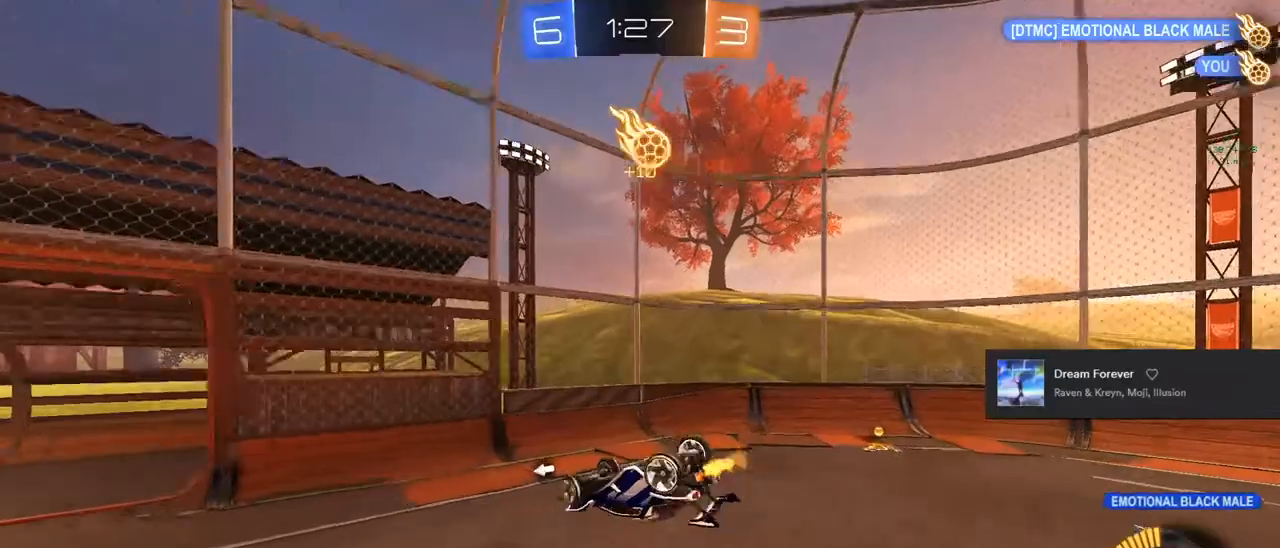
{"buttons": ["L1", "R2"], "left_stick": "right", "right_stick": "center", "events": [[17, "left_stick", "up"], [200, "left_stick", "up-right"], [433, "left_stick", "right"]]}
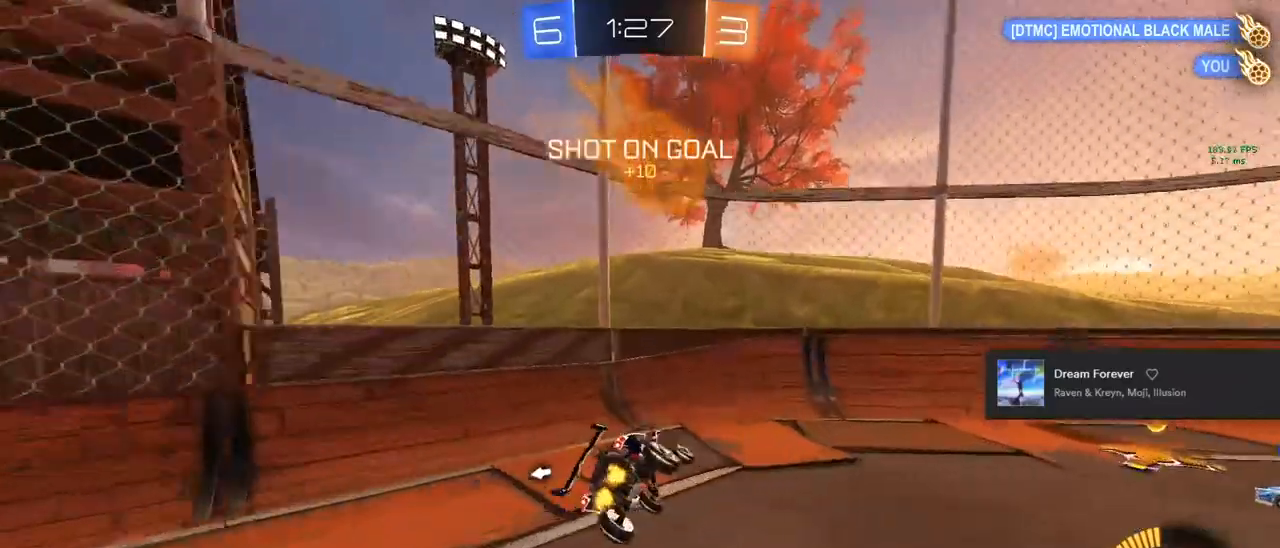
{"buttons": ["TRIANGLE", "R2"], "left_stick": "center", "right_stick": "center", "events": [[317, "L1", "up"], [367, "TRIANGLE", "down"], [383, "left_stick", "center"]]}
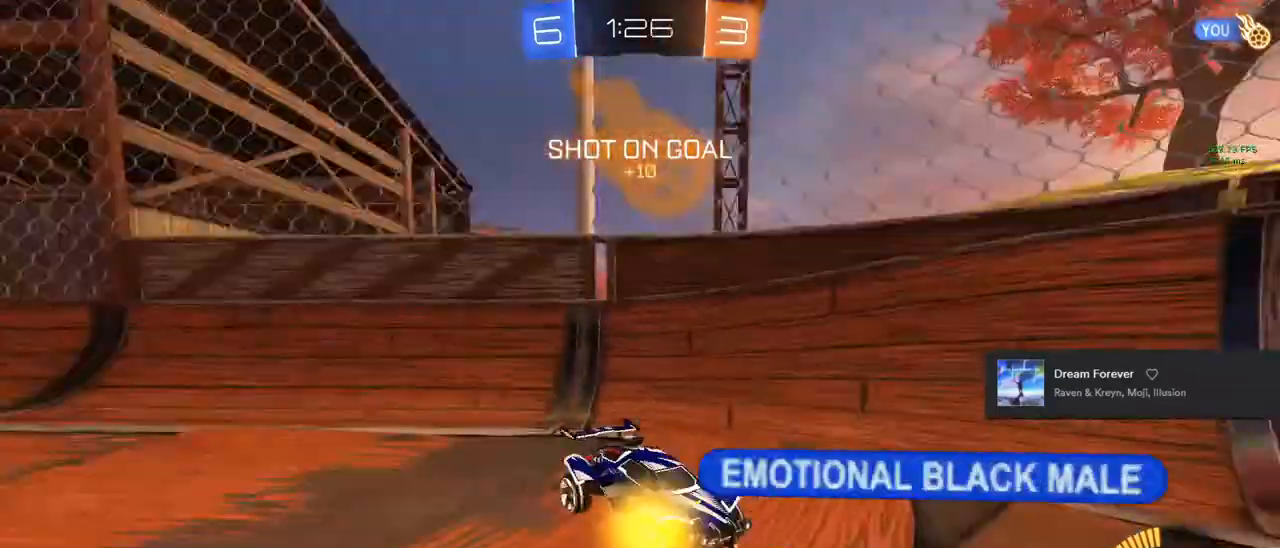
{"buttons": ["CIRCLE", "R2"], "left_stick": "center", "right_stick": "center", "events": [[33, "TRIANGLE", "up"], [100, "CIRCLE", "down"], [200, "left_stick", "right"], [283, "left_stick", "center"]]}
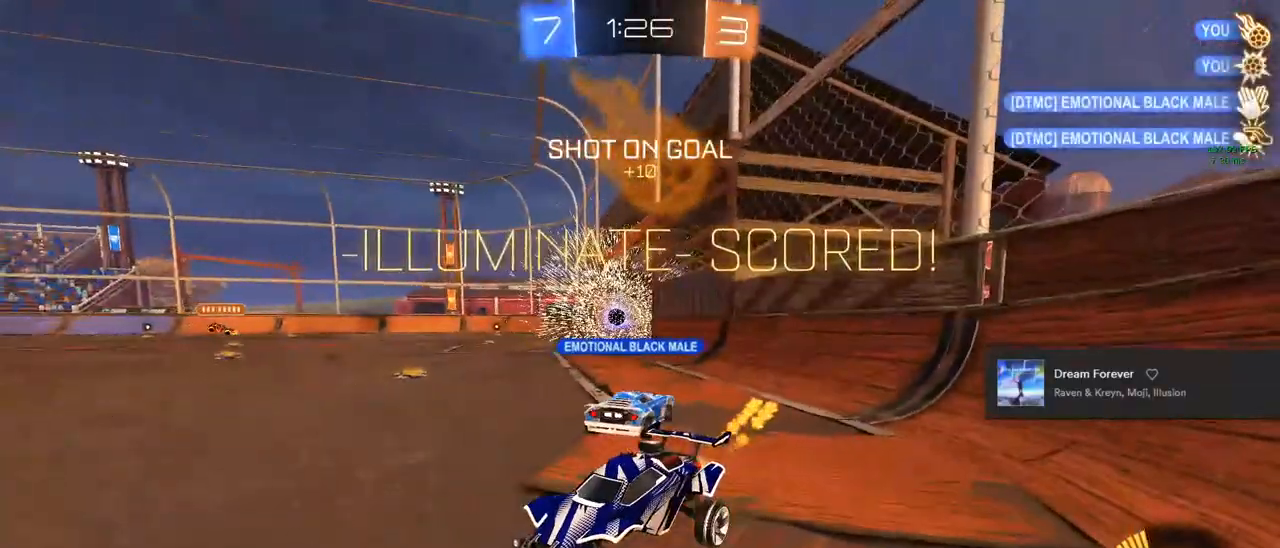
{"buttons": ["CIRCLE", "R2"], "left_stick": "center", "right_stick": "center", "events": [[83, "left_stick", "right"], [283, "left_stick", "center"]]}
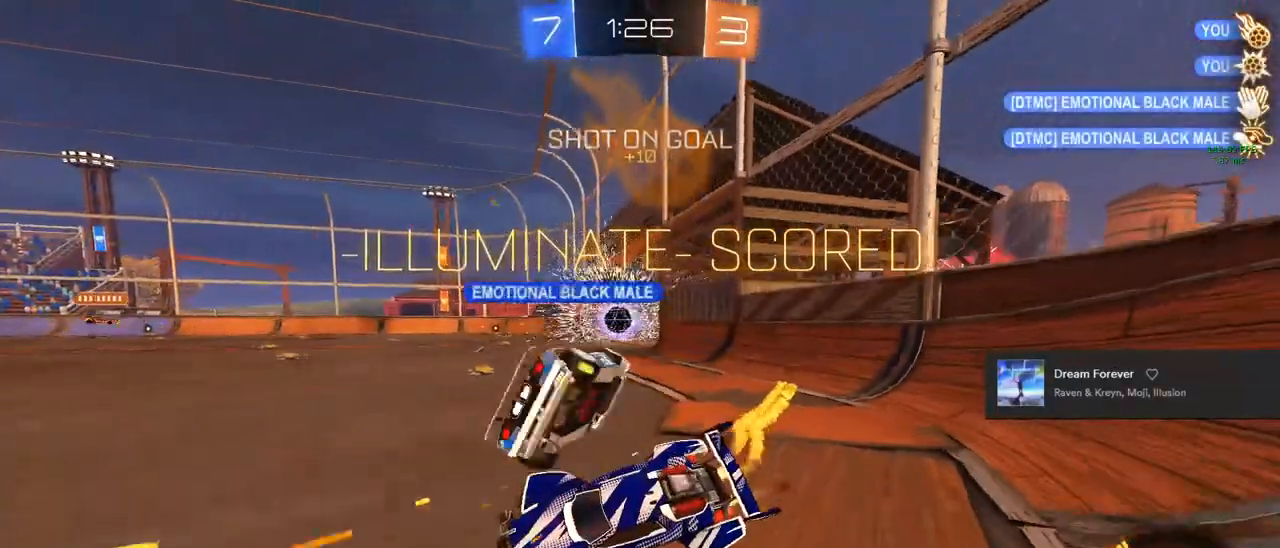
{"buttons": ["CIRCLE", "L1", "R2"], "left_stick": "center", "right_stick": "center", "events": [[217, "L1", "down"], [233, "left_stick", "left"], [433, "left_stick", "center"]]}
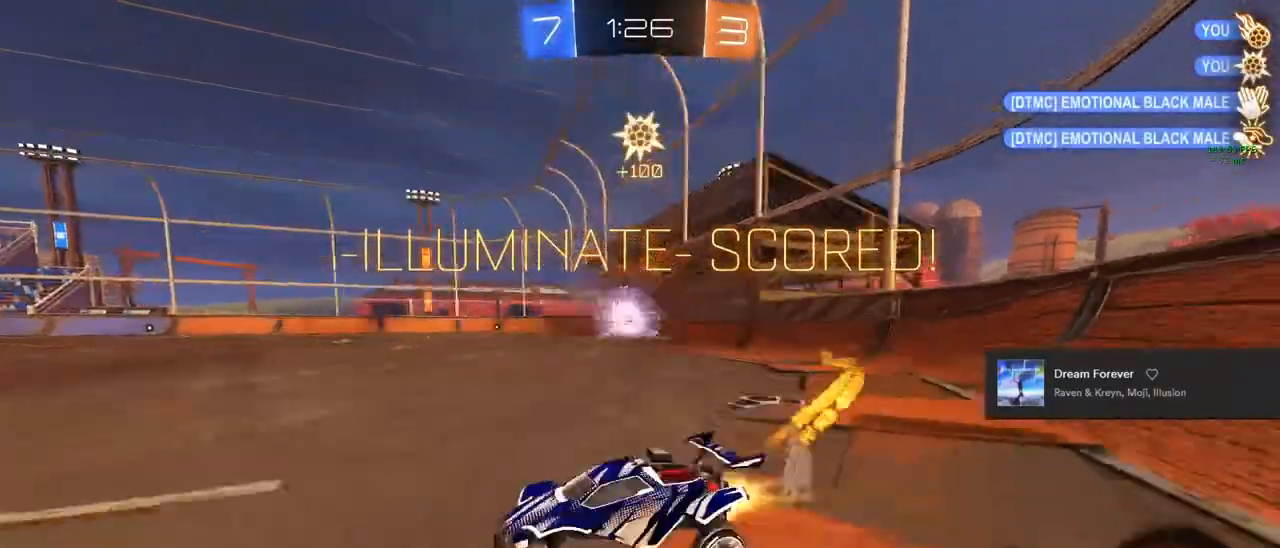
{"buttons": ["CROSS", "CIRCLE", "L1", "R2"], "left_stick": "left", "right_stick": "center", "events": [[33, "L1", "up"], [300, "left_stick", "left"], [417, "CROSS", "down"], [433, "L1", "down"]]}
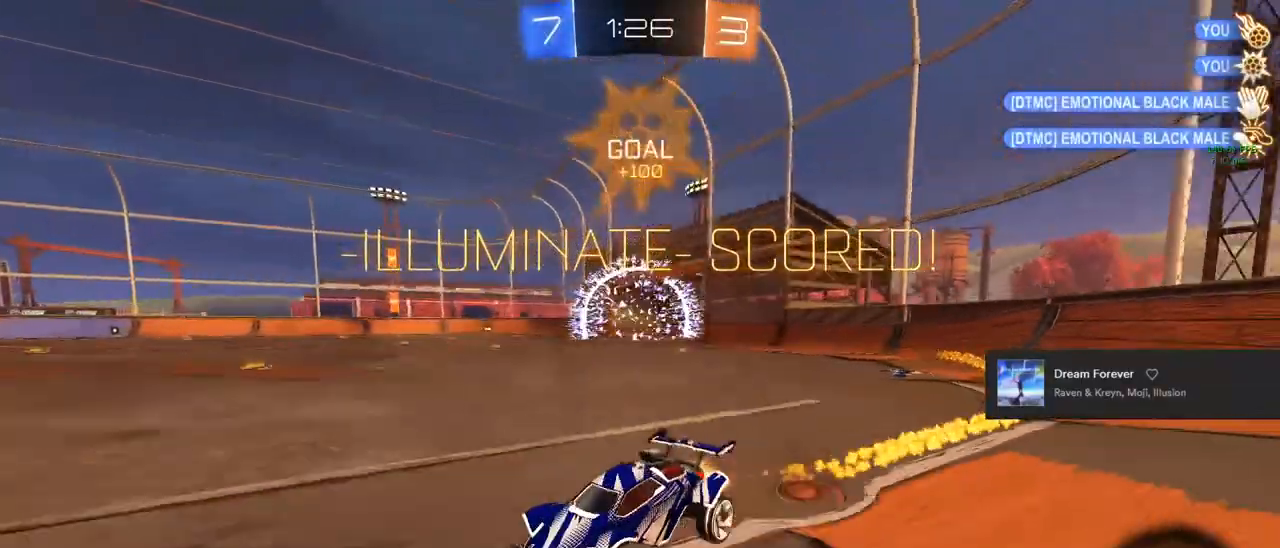
{"buttons": ["L1", "R2"], "left_stick": "right", "right_stick": "center", "events": [[17, "CROSS", "up"], [100, "CROSS", "down"], [100, "left_stick", "up-right"], [233, "CROSS", "up"], [233, "L1", "up"], [233, "left_stick", "down-right"], [283, "L1", "down"], [283, "left_stick", "down-left"], [400, "left_stick", "center"], [483, "CIRCLE", "up"], [500, "left_stick", "right"]]}
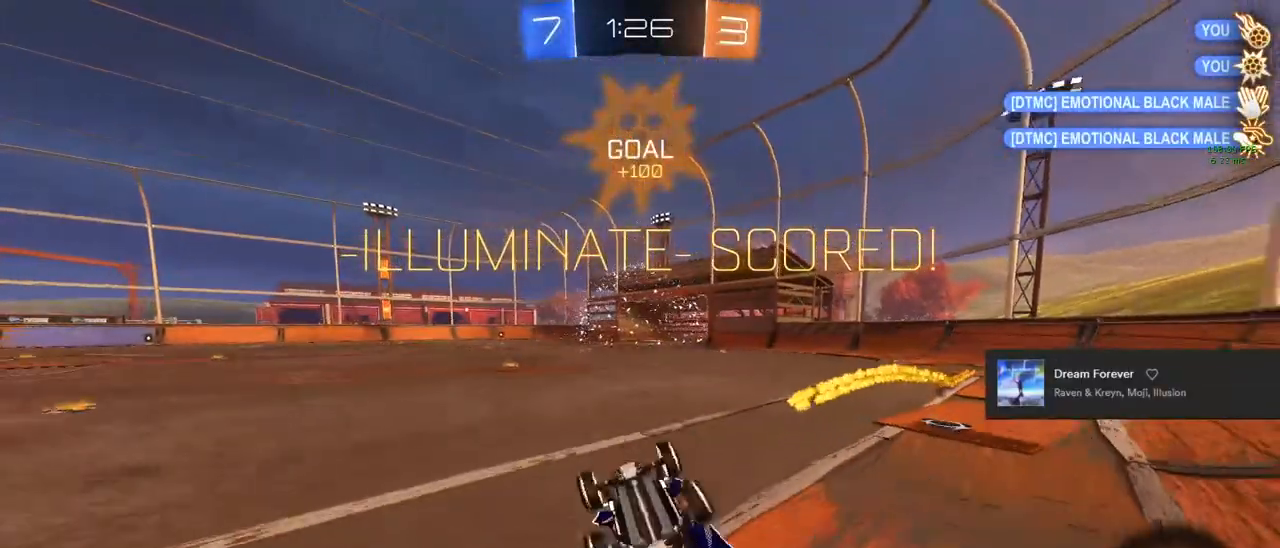
{"buttons": ["R2"], "left_stick": "right", "right_stick": "center", "events": [[117, "TRIANGLE", "down"], [167, "L1", "up"], [217, "TRIANGLE", "up"], [317, "left_stick", "center"], [483, "left_stick", "right"]]}
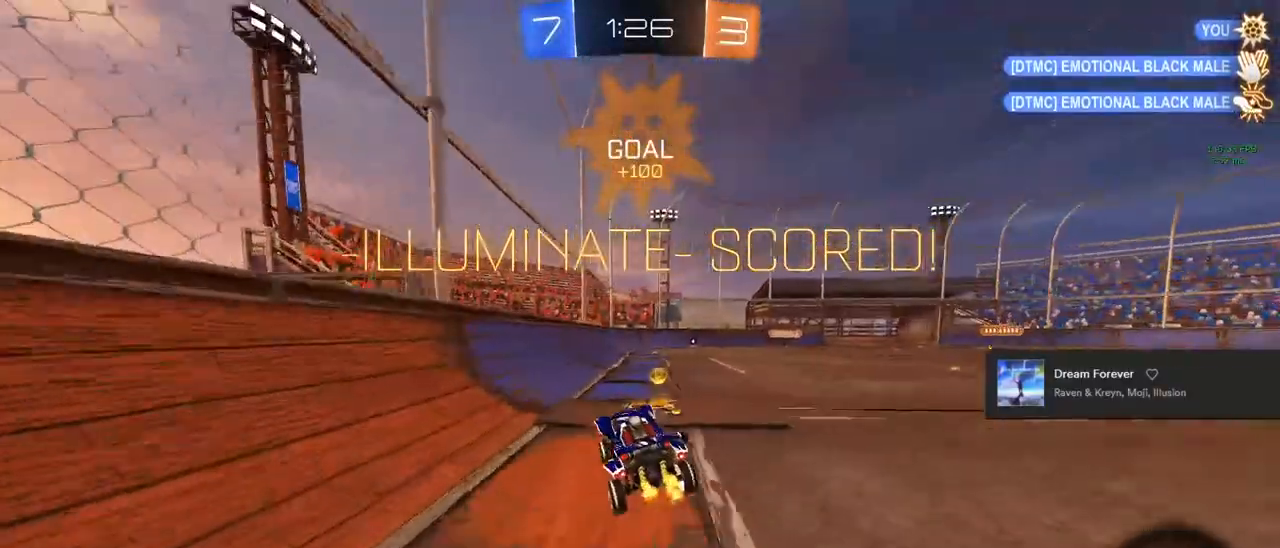
{"buttons": ["R2"], "left_stick": "right", "right_stick": "center", "events": [[33, "TRIANGLE", "down"], [67, "left_stick", "center"], [117, "TRIANGLE", "up"], [233, "left_stick", "right"]]}
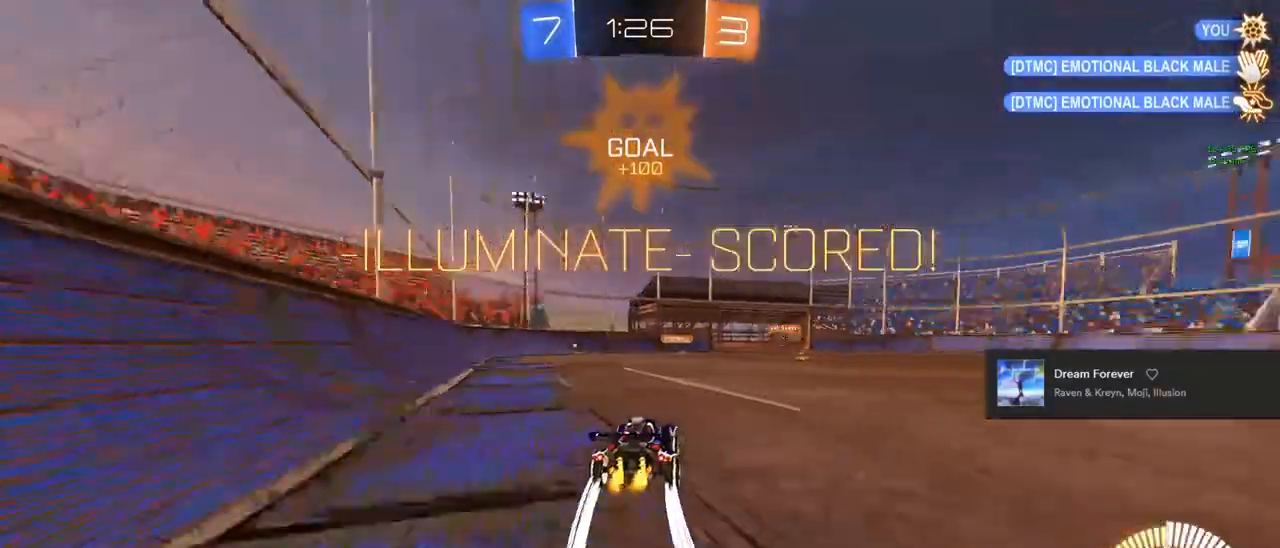
{"buttons": [], "left_stick": "center", "right_stick": "center", "events": [[167, "R2", "up"], [350, "left_stick", "center"]]}